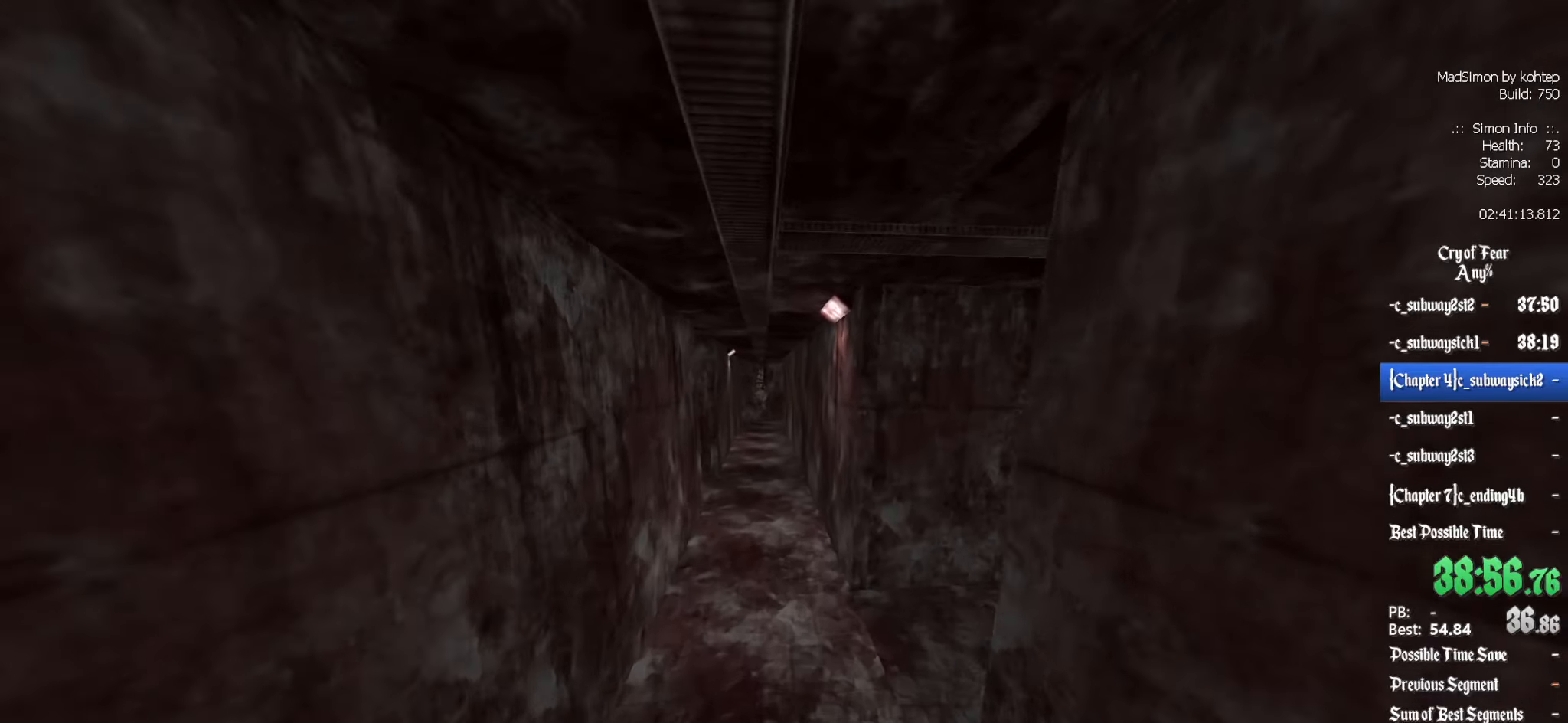
Gameplay with keyboard and mouse; each line is a JSON object with the keys and mouse buttons held at the frame after it. "events" lists presses ("down") and releases ("up") of "1", "2", "3", "4", "5", "a", "alt", "c", "ctrl", "d", "e", "f", "q", "r", "s", "shift", "space", "tab", "v", "w", "x", "z", "mouse_left", "mouse_middle", "mouse_right", "mouse_wheel_up" and "mouse_wheel_down" between this image and that frame as [ms after this image, input, new state], when the widget could be followed in between. "mouse_left", "mouse_middle", "mouse_right", "mouse_wheel_up", "mouse_wheel_down" = the "left", "middle", "right", "wheel_up", "wheel_down" buttons of the "mouse" list. No other keys are recorded. Mouse movement is not recorded.
{"keys": ["d"], "mouse": [], "events": [[367, "mouse_wheel_down", "down"], [417, "mouse_wheel_down", "up"]]}
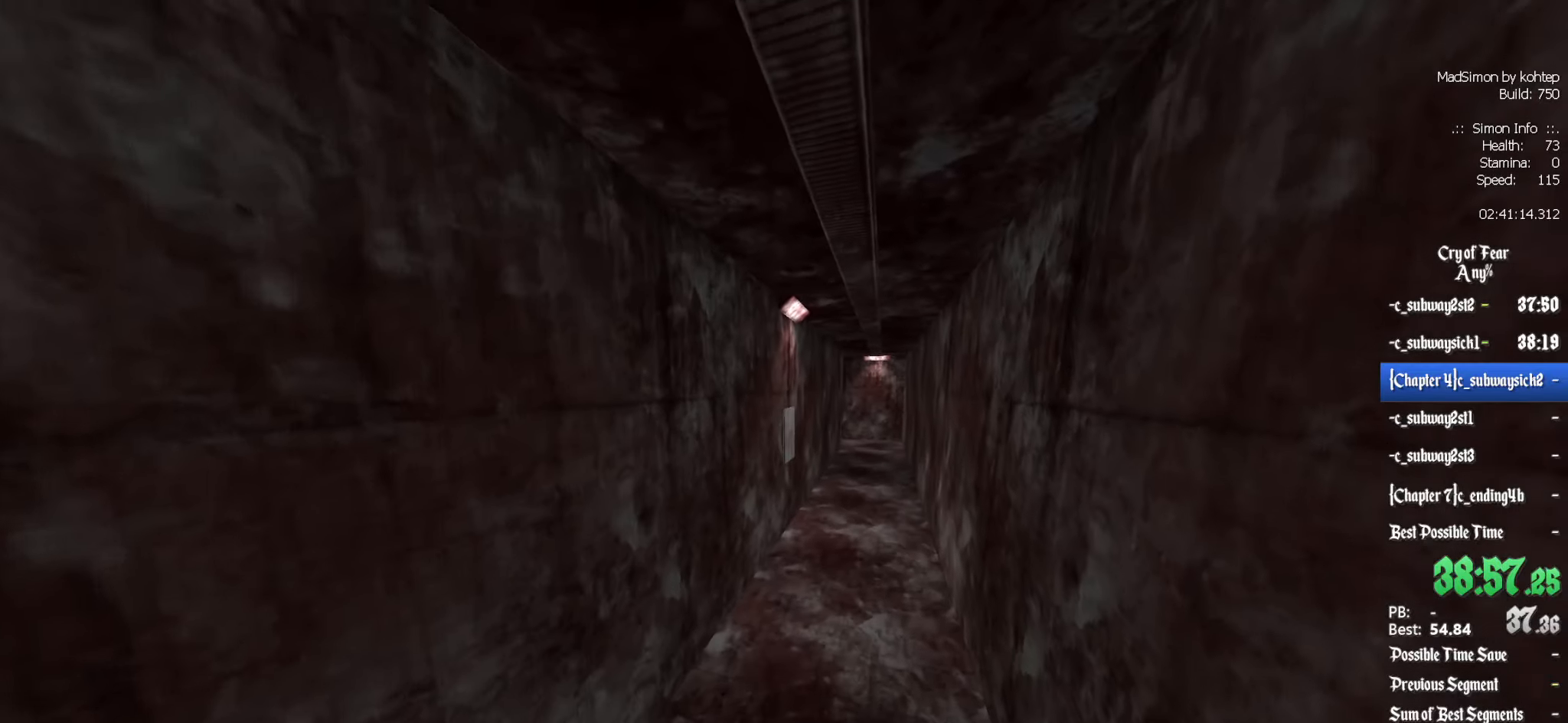
{"keys": ["z"], "mouse": [], "events": [[17, "d", "up"], [17, "z", "down"]]}
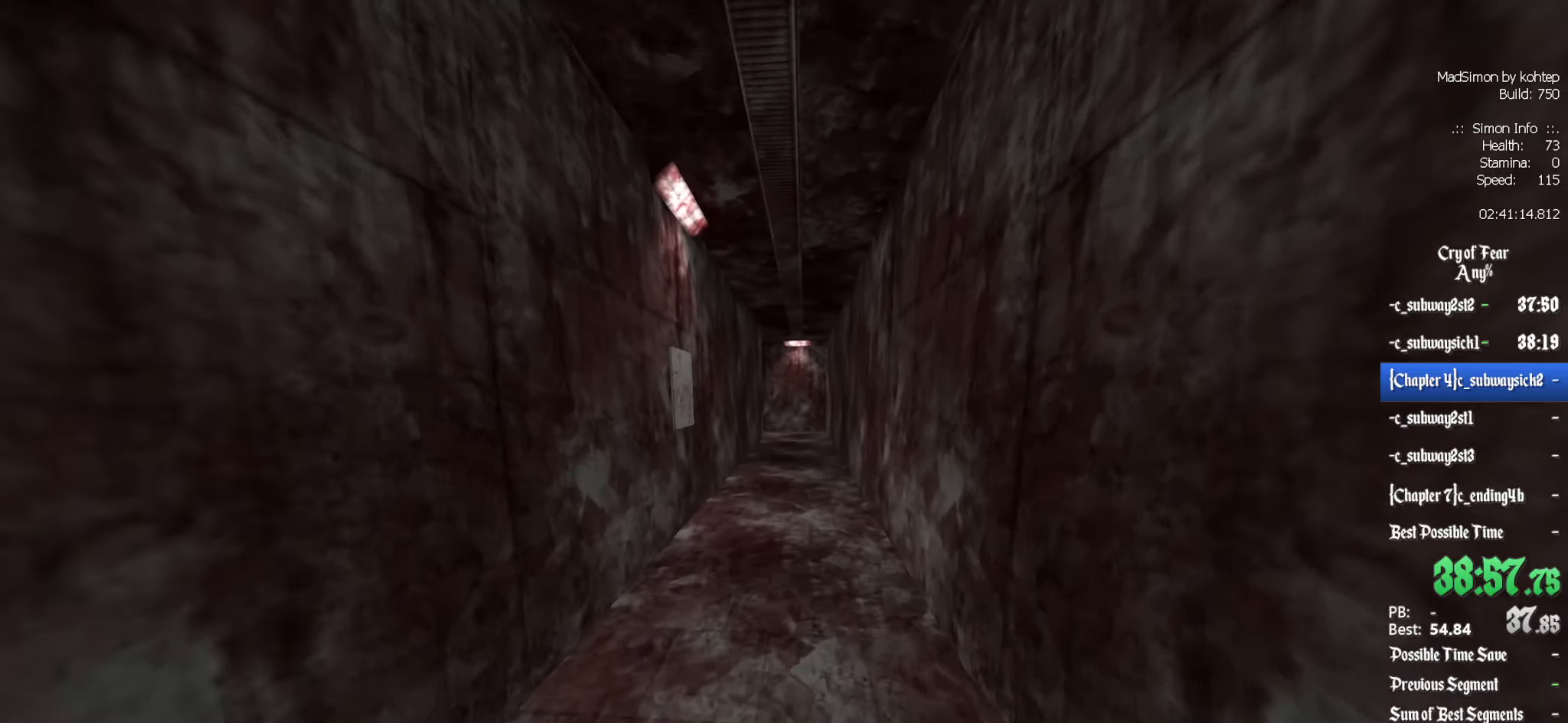
{"keys": ["z"], "mouse": [], "events": [[217, "alt", "down"], [267, "mouse_wheel_down", "down"], [400, "alt", "up"], [500, "mouse_wheel_down", "up"]]}
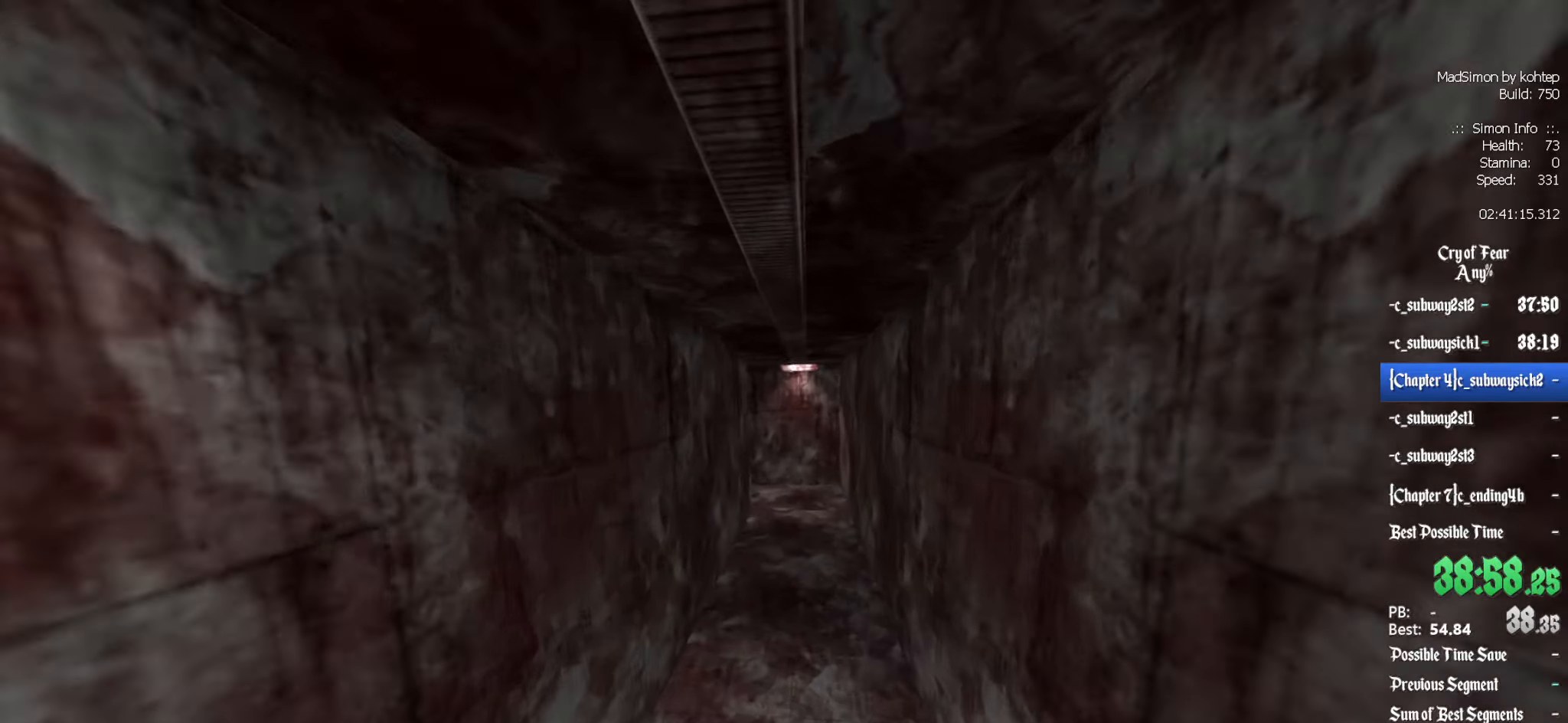
{"keys": ["z"], "mouse": [], "events": [[33, "z", "up"], [217, "z", "down"]]}
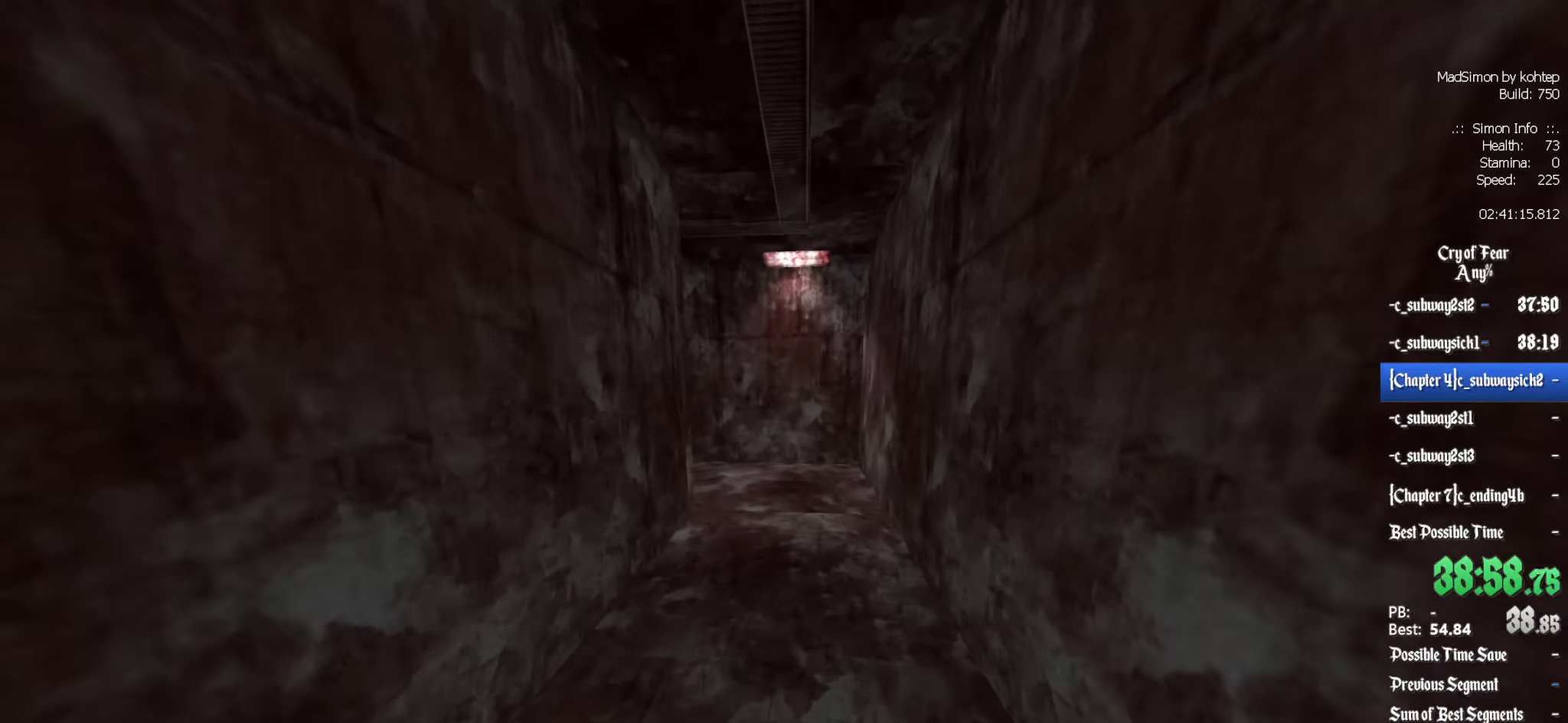
{"keys": ["d", "z"], "mouse": [], "events": [[367, "d", "down"]]}
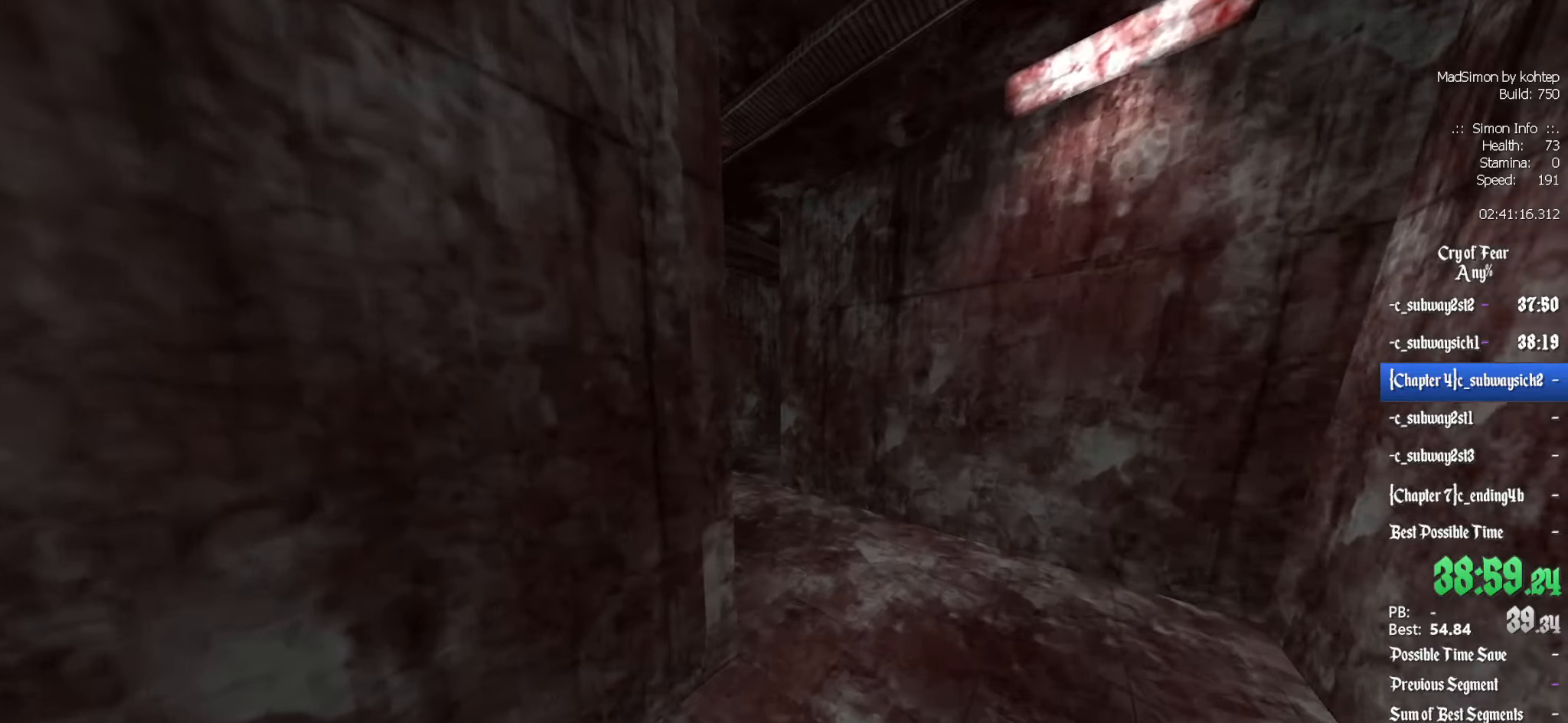
{"keys": ["z"], "mouse": [], "events": [[200, "d", "up"]]}
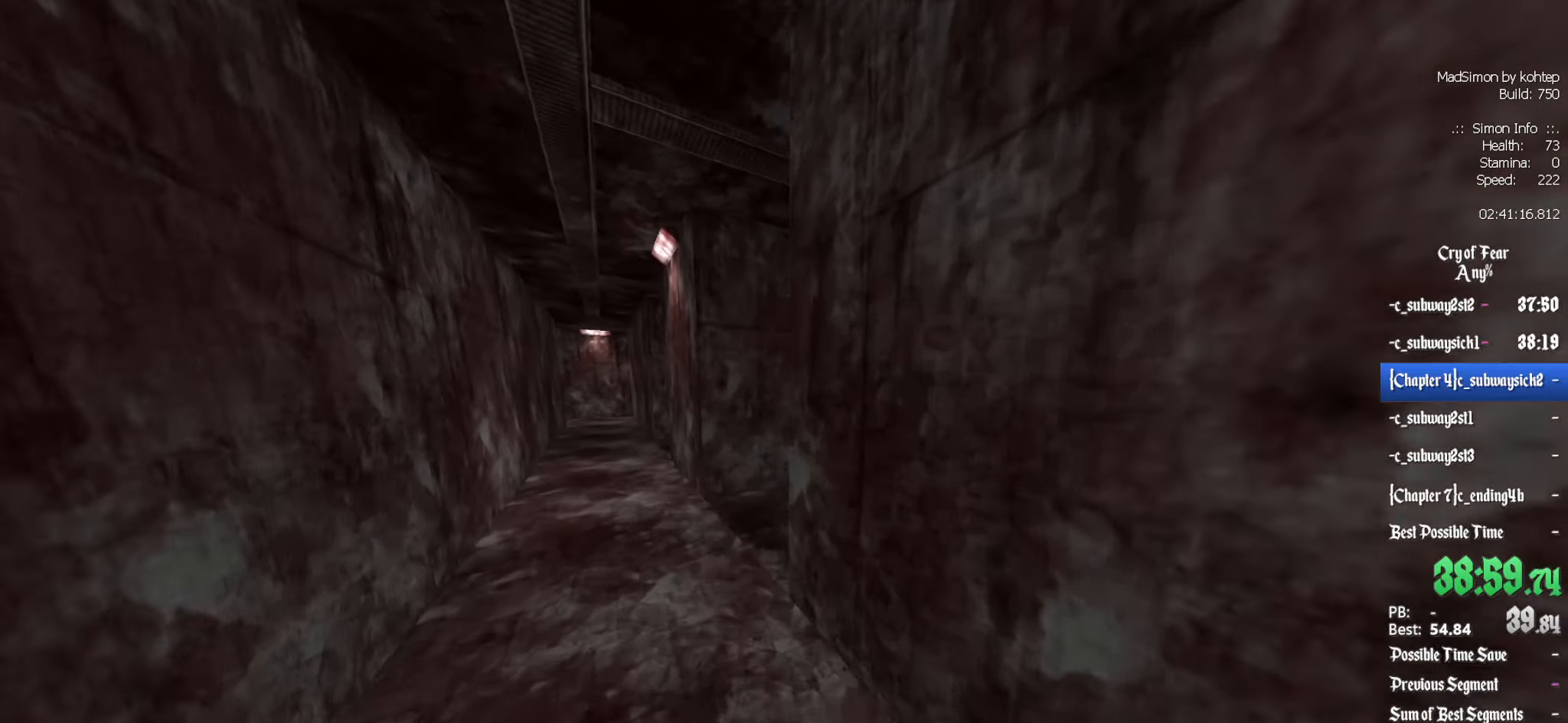
{"keys": ["z"], "mouse": [], "events": [[17, "q", "down"], [400, "q", "up"]]}
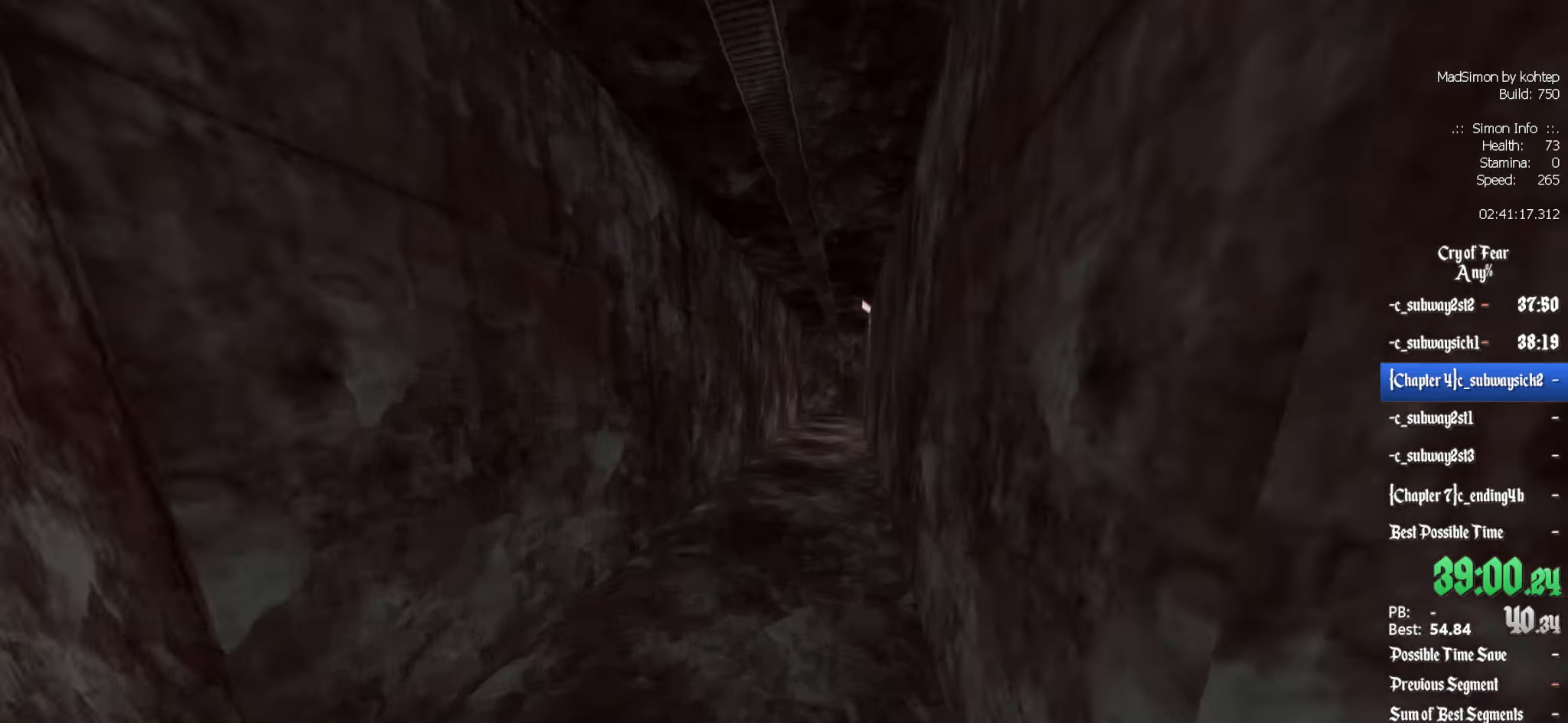
{"keys": ["d"], "mouse": [], "events": [[184, "alt", "down"], [234, "mouse_wheel_down", "down"], [267, "alt", "up"], [367, "z", "up"], [417, "mouse_wheel_down", "up"], [467, "d", "down"]]}
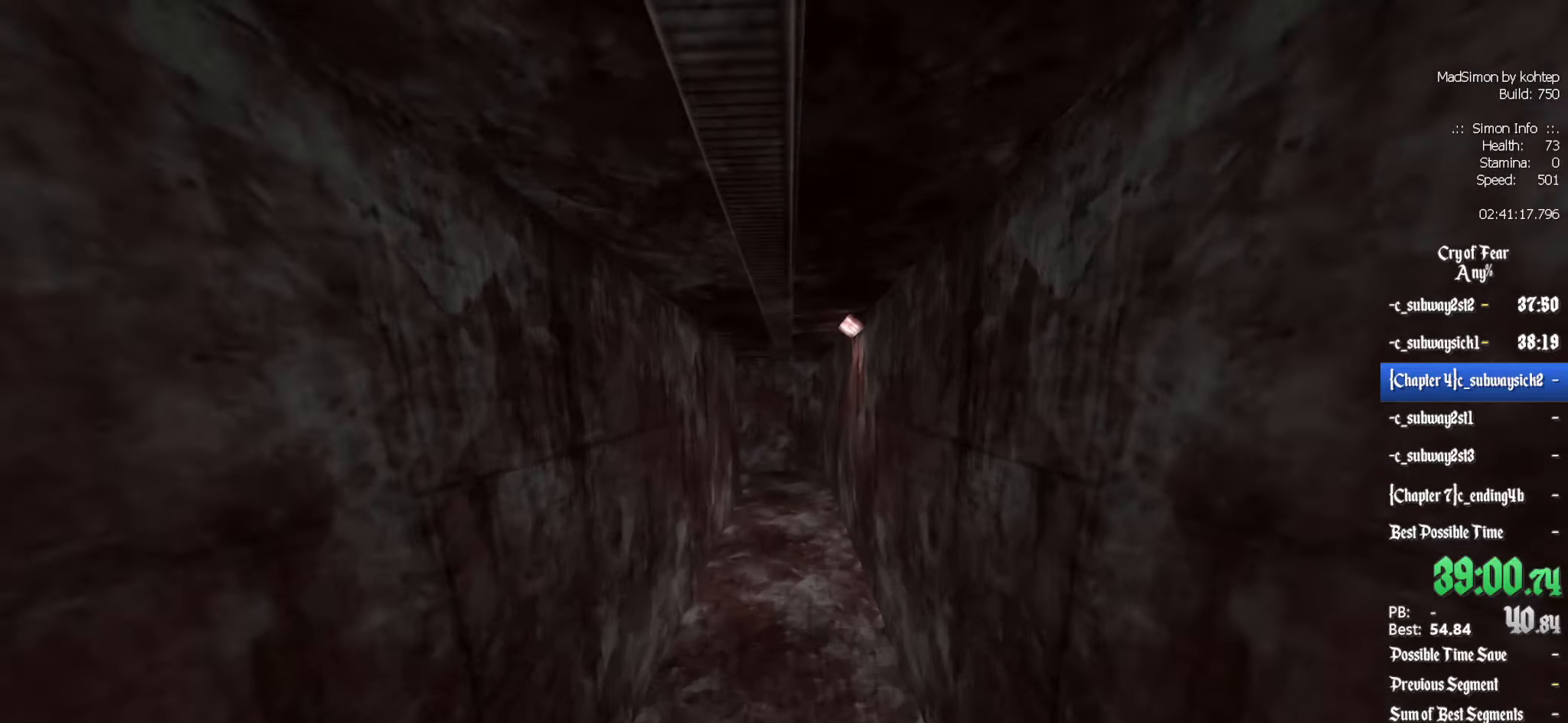
{"keys": ["d", "q"], "mouse": ["wheel_up"], "events": [[166, "q", "down"], [216, "d", "up"], [350, "d", "down"], [350, "mouse_wheel_up", "down"], [350, "q", "up"], [483, "q", "down"]]}
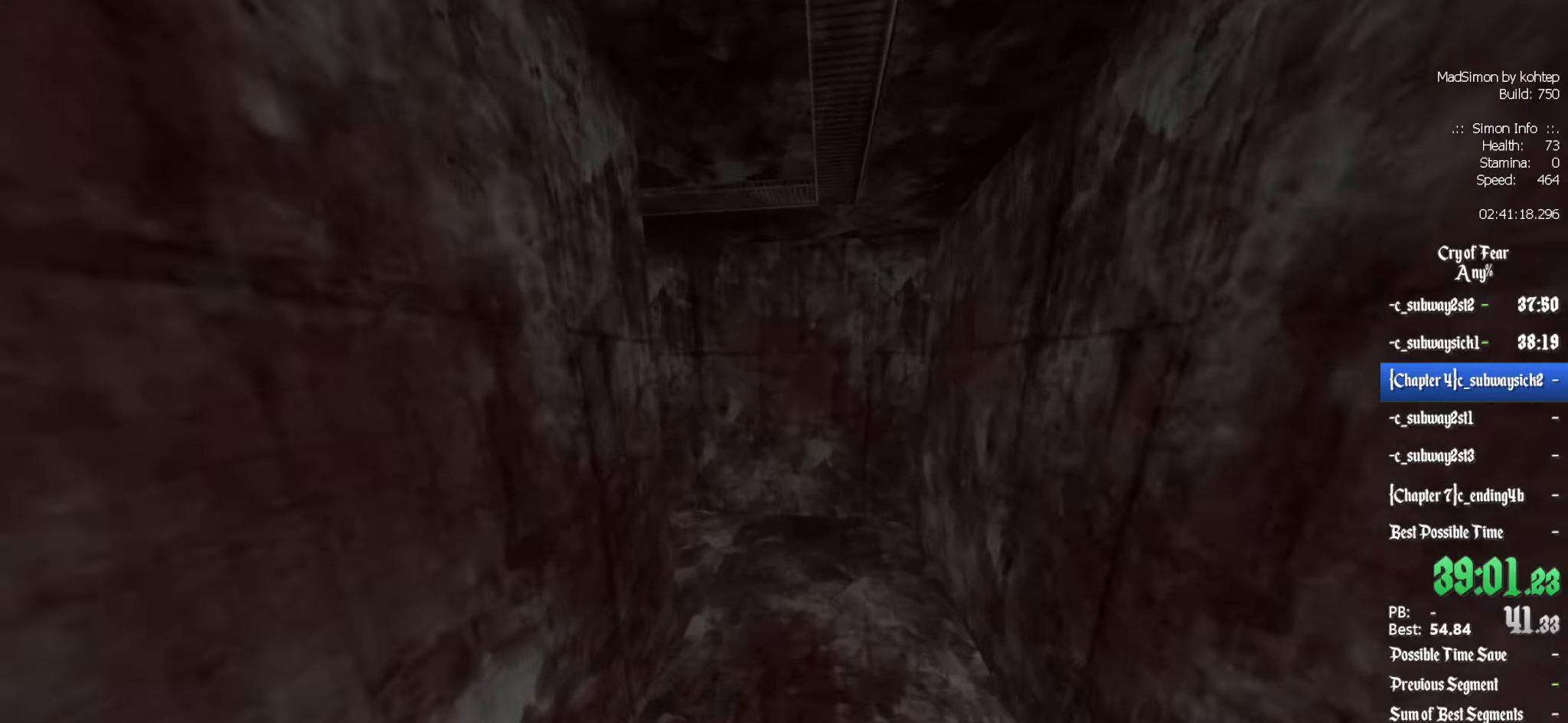
{"keys": ["q"], "mouse": ["wheel_down"], "events": [[33, "d", "up"], [33, "mouse_wheel_up", "up"], [500, "mouse_wheel_down", "down"]]}
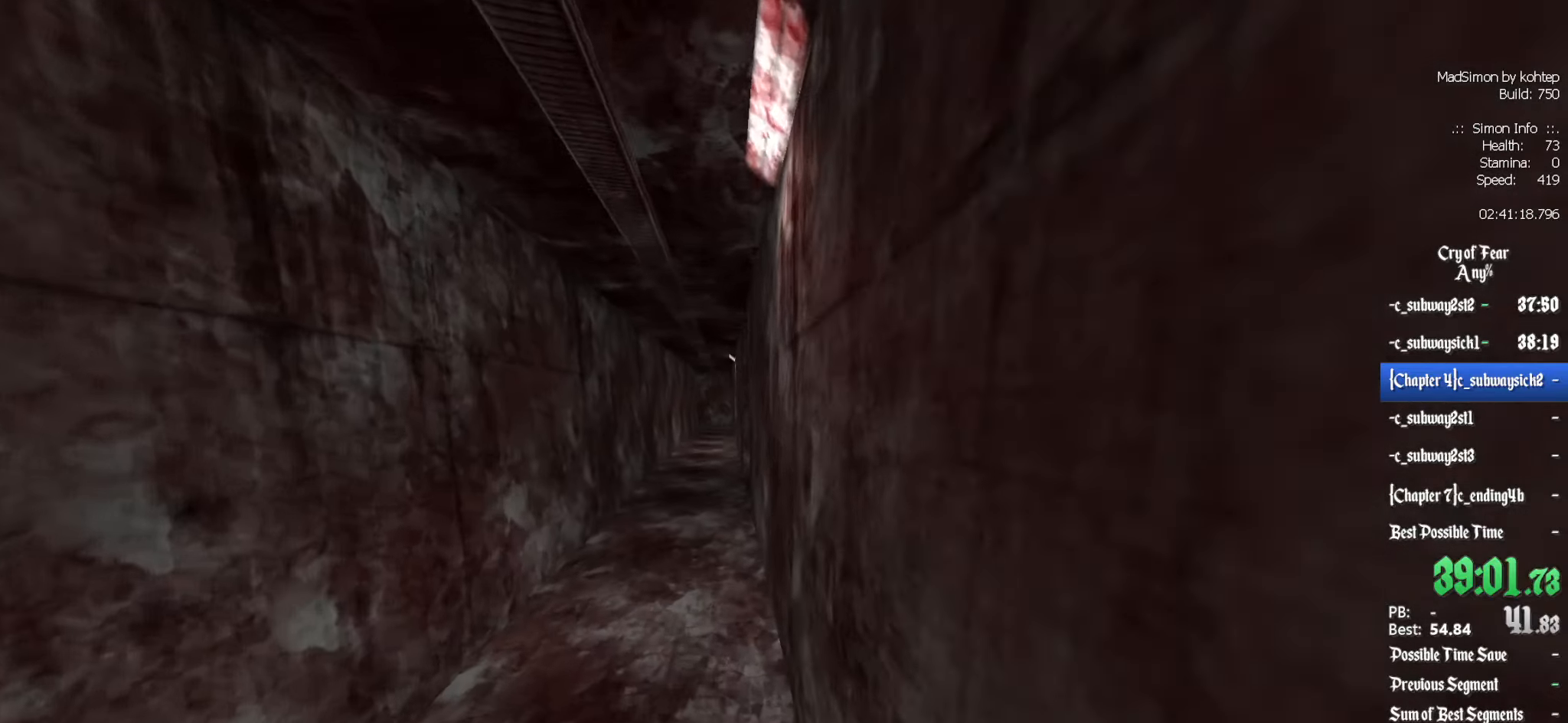
{"keys": ["d"], "mouse": [], "events": [[383, "mouse_wheel_down", "up"], [466, "d", "down"], [466, "q", "up"]]}
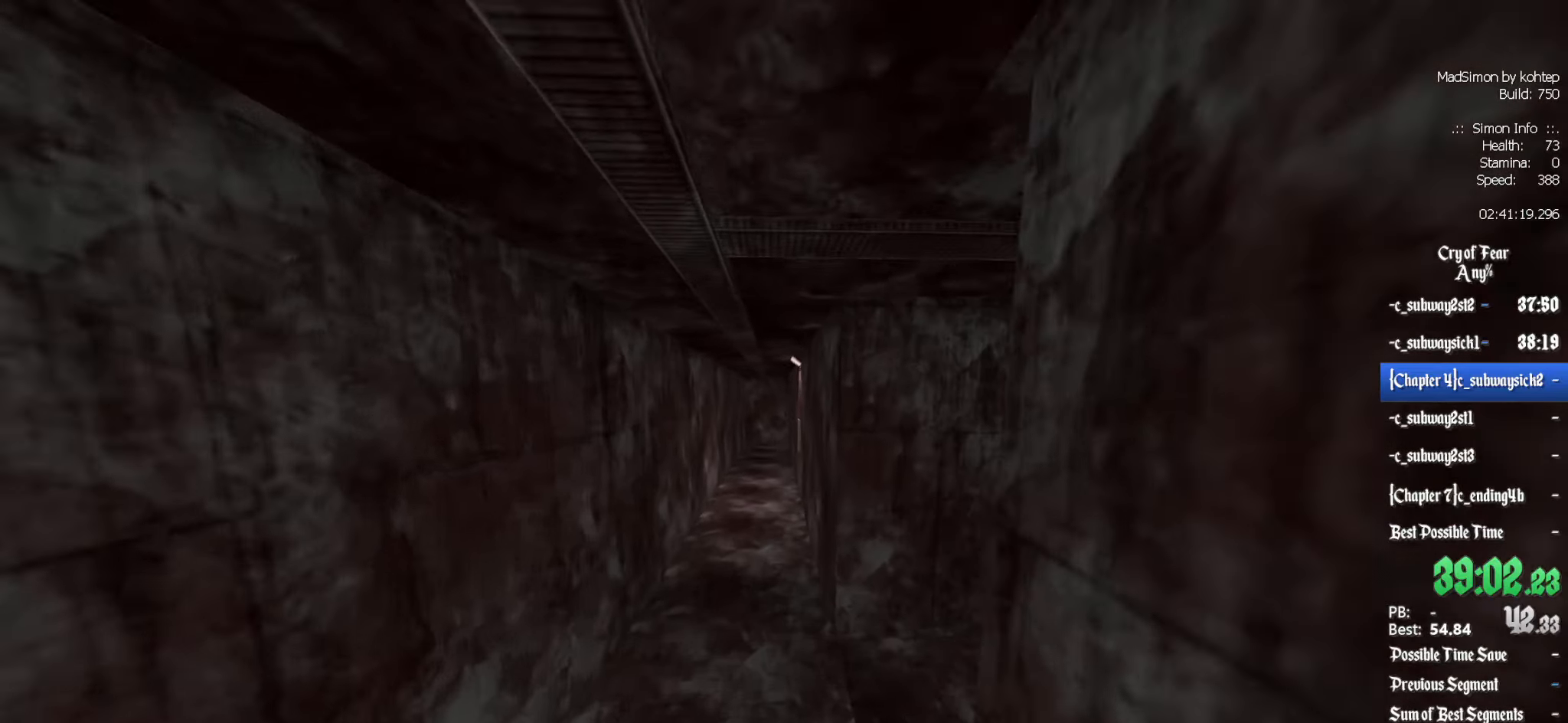
{"keys": ["d"], "mouse": [], "events": [[350, "mouse_wheel_down", "down"], [433, "mouse_wheel_down", "up"]]}
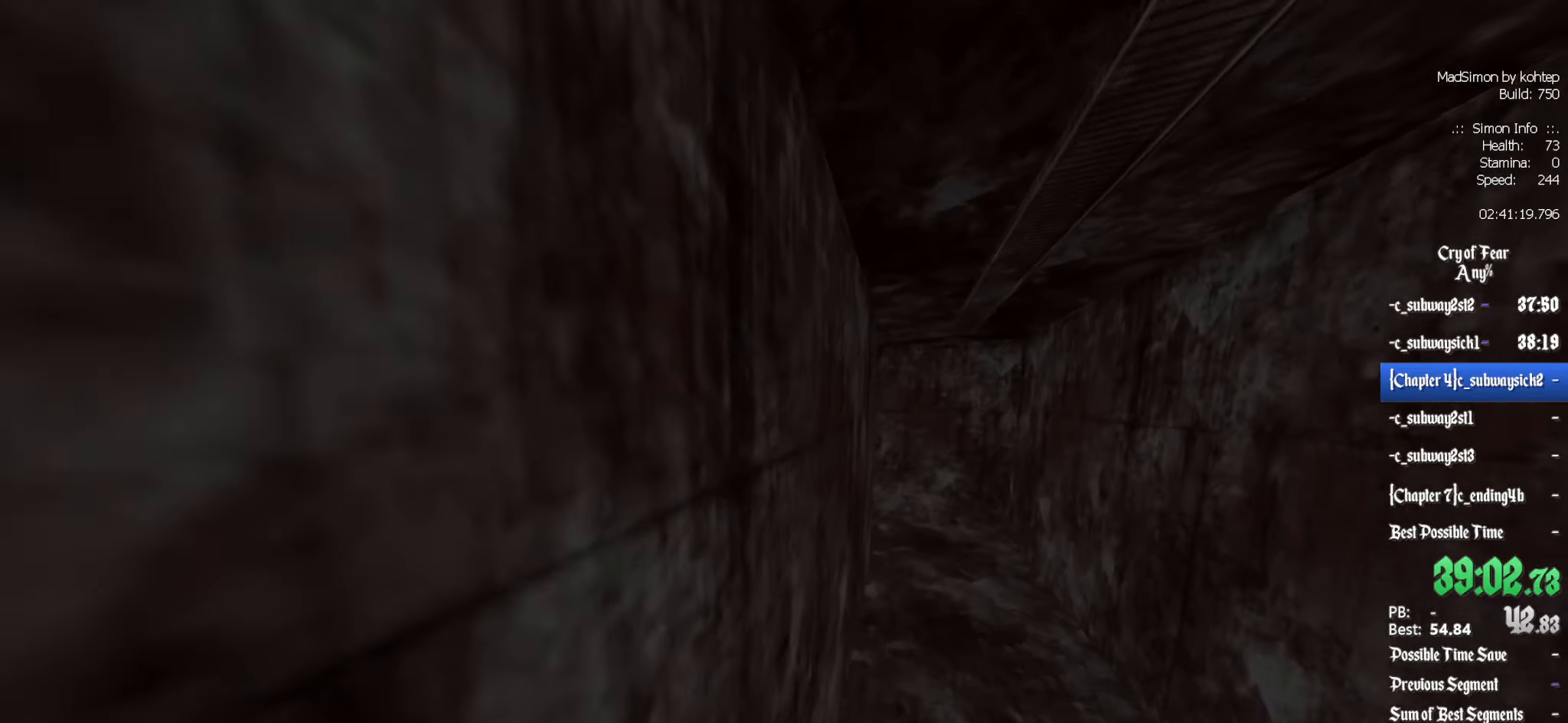
{"keys": ["d", "z"], "mouse": [], "events": [[450, "z", "down"]]}
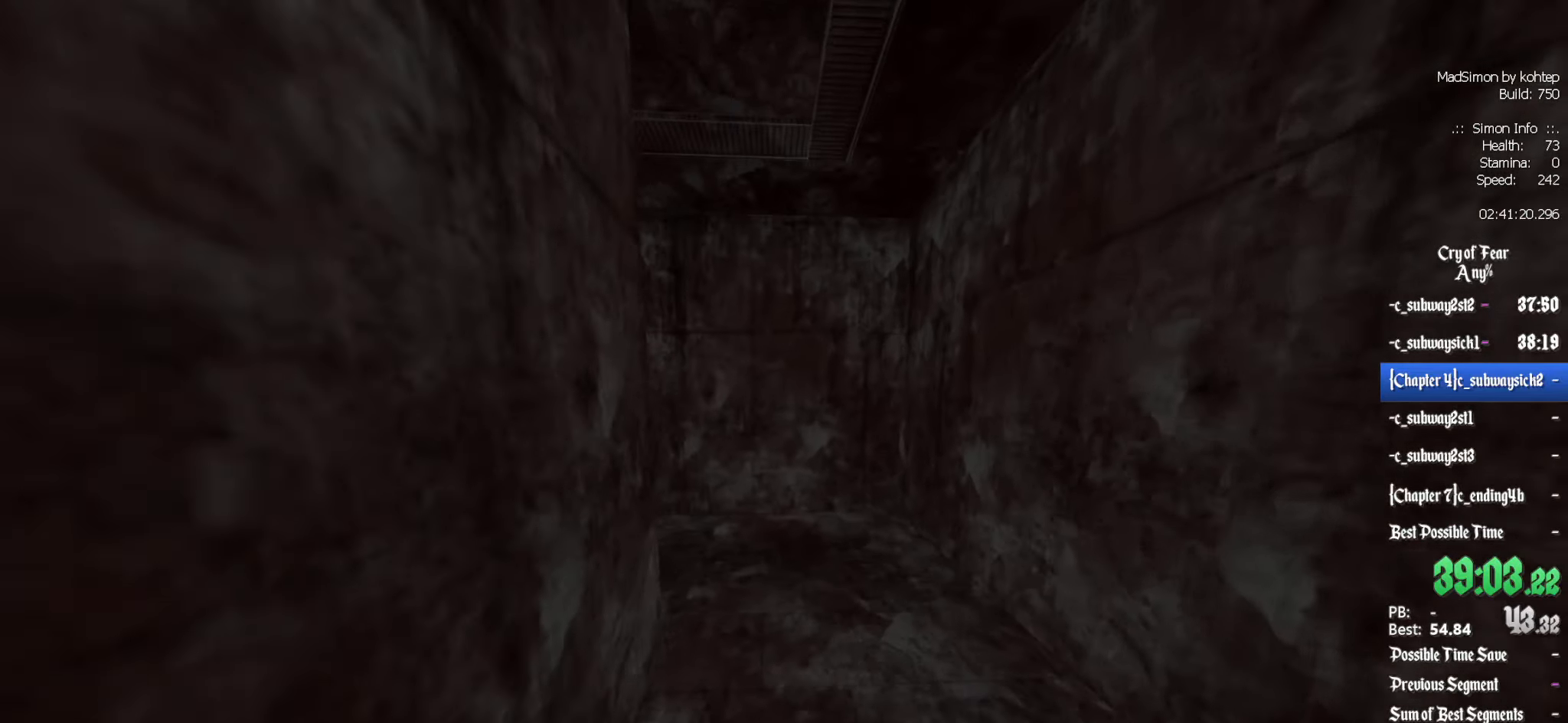
{"keys": ["q", "z"], "mouse": [], "events": [[50, "d", "up"], [416, "q", "down"]]}
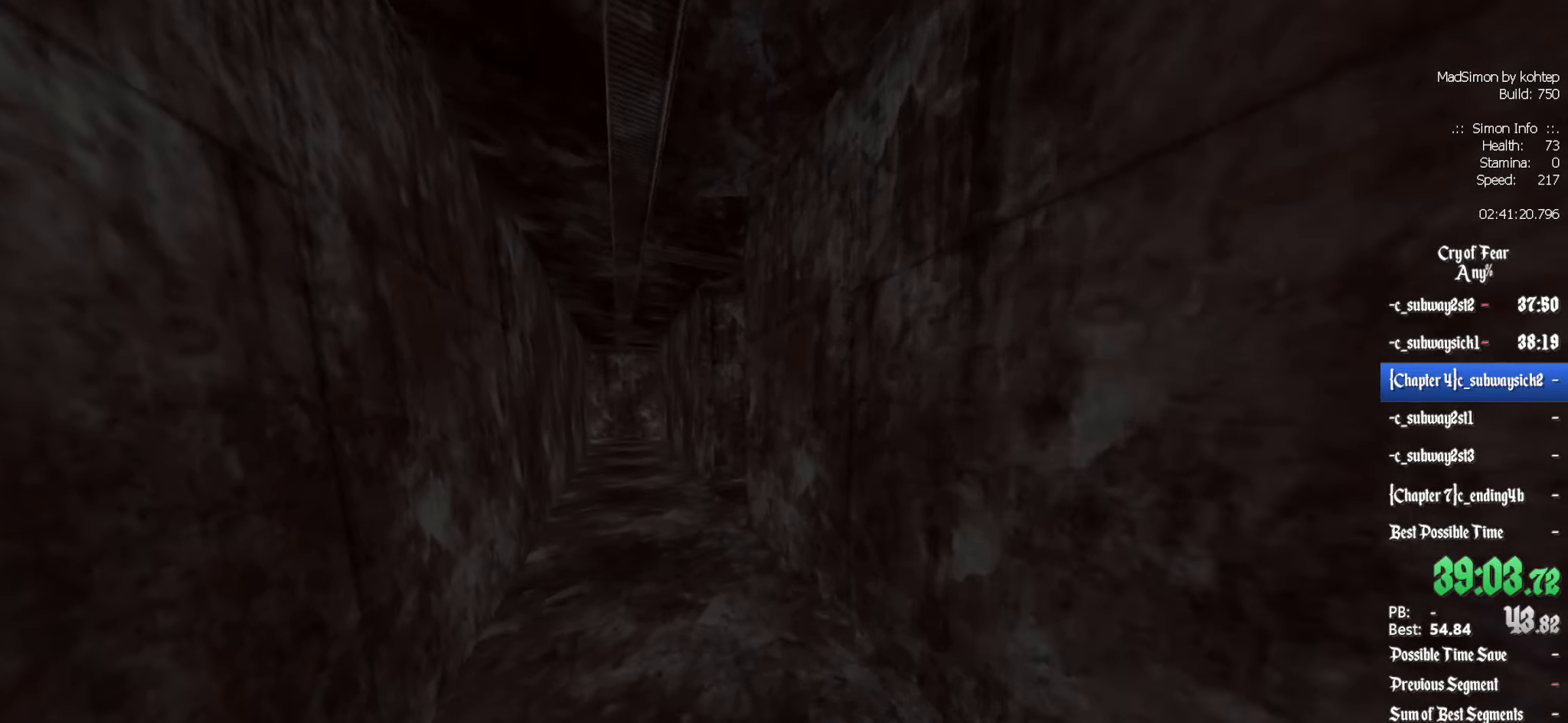
{"keys": ["z"], "mouse": [], "events": [[200, "q", "up"]]}
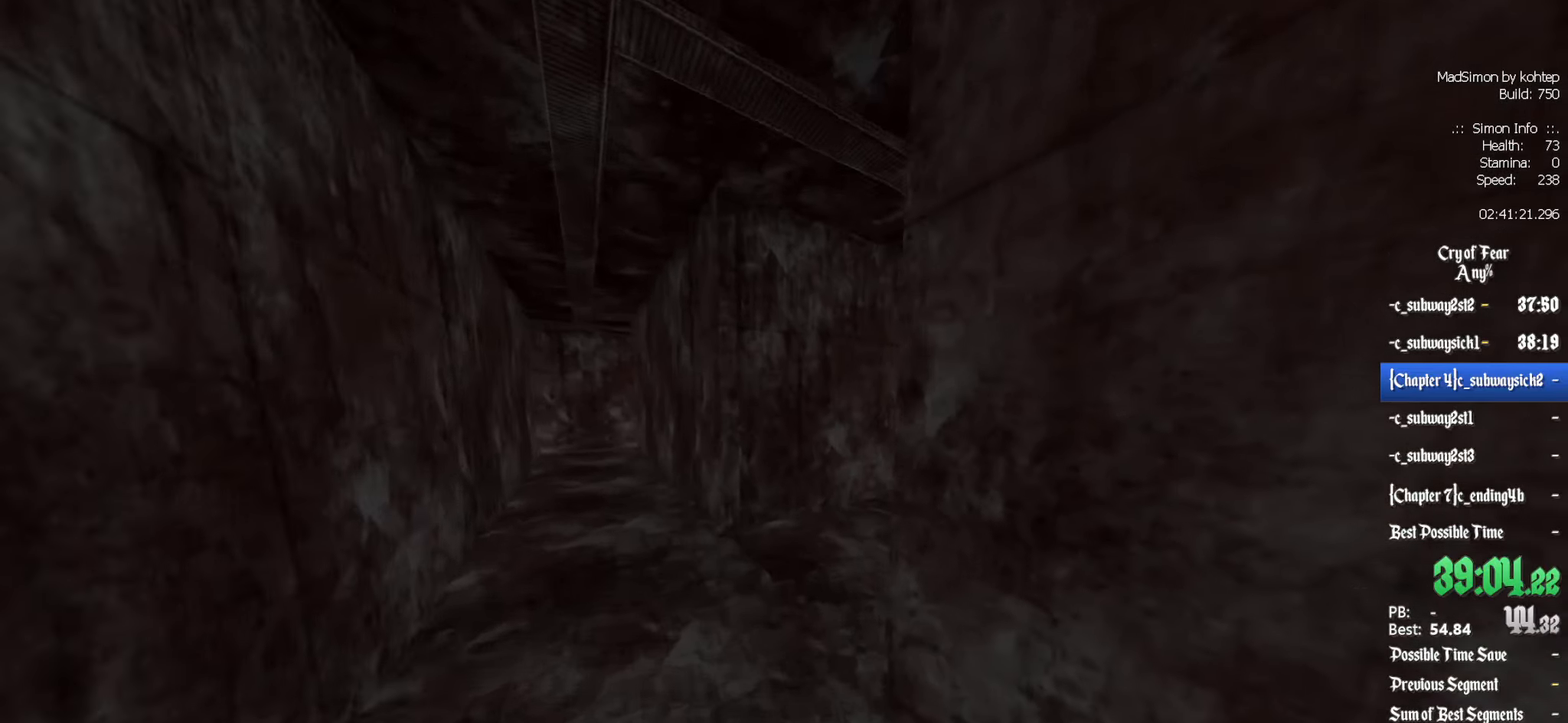
{"keys": ["z"], "mouse": [], "events": [[66, "q", "down"], [266, "q", "up"], [400, "d", "down"], [500, "d", "up"]]}
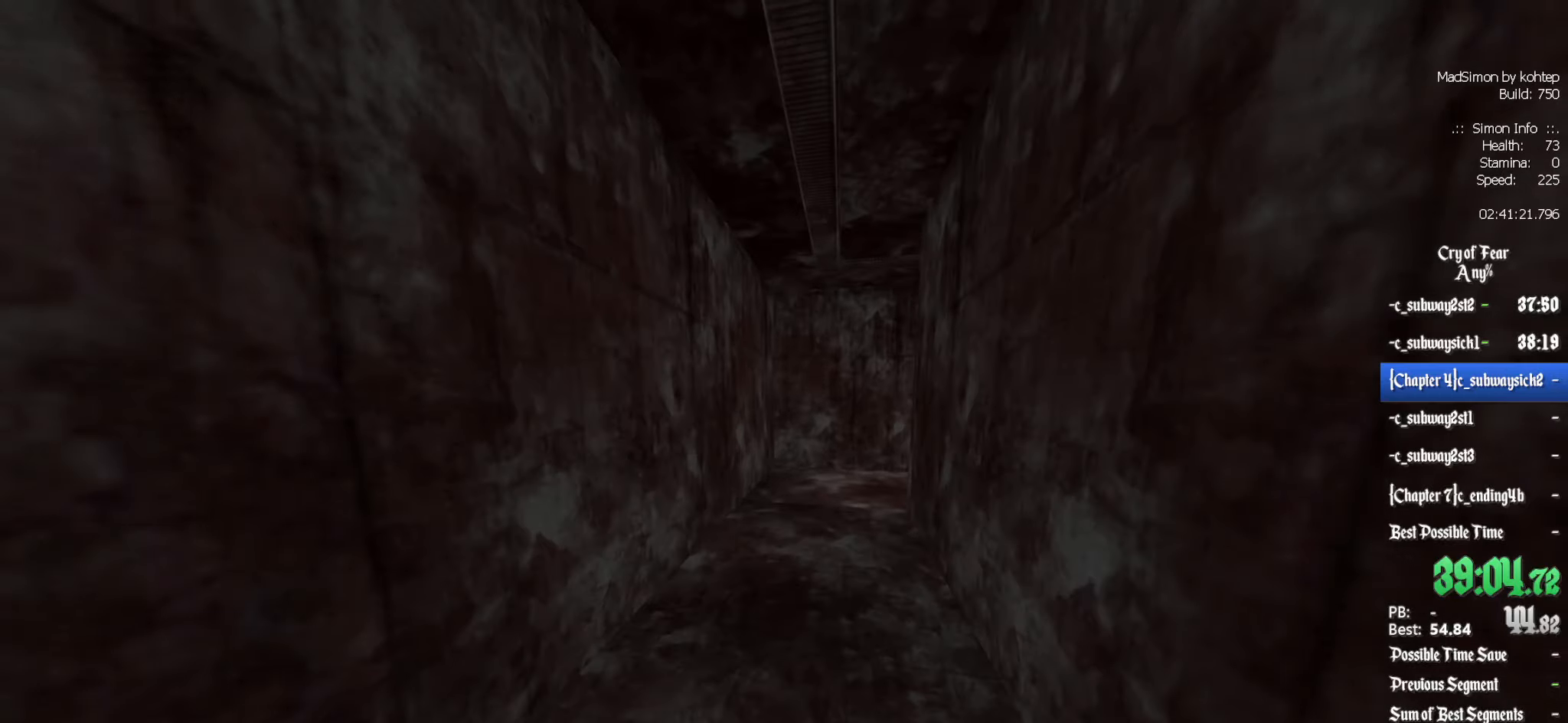
{"keys": ["d"], "mouse": ["wheel_down"], "events": [[367, "alt", "down"], [417, "mouse_wheel_down", "down"], [500, "alt", "up"], [500, "d", "down"], [500, "z", "up"]]}
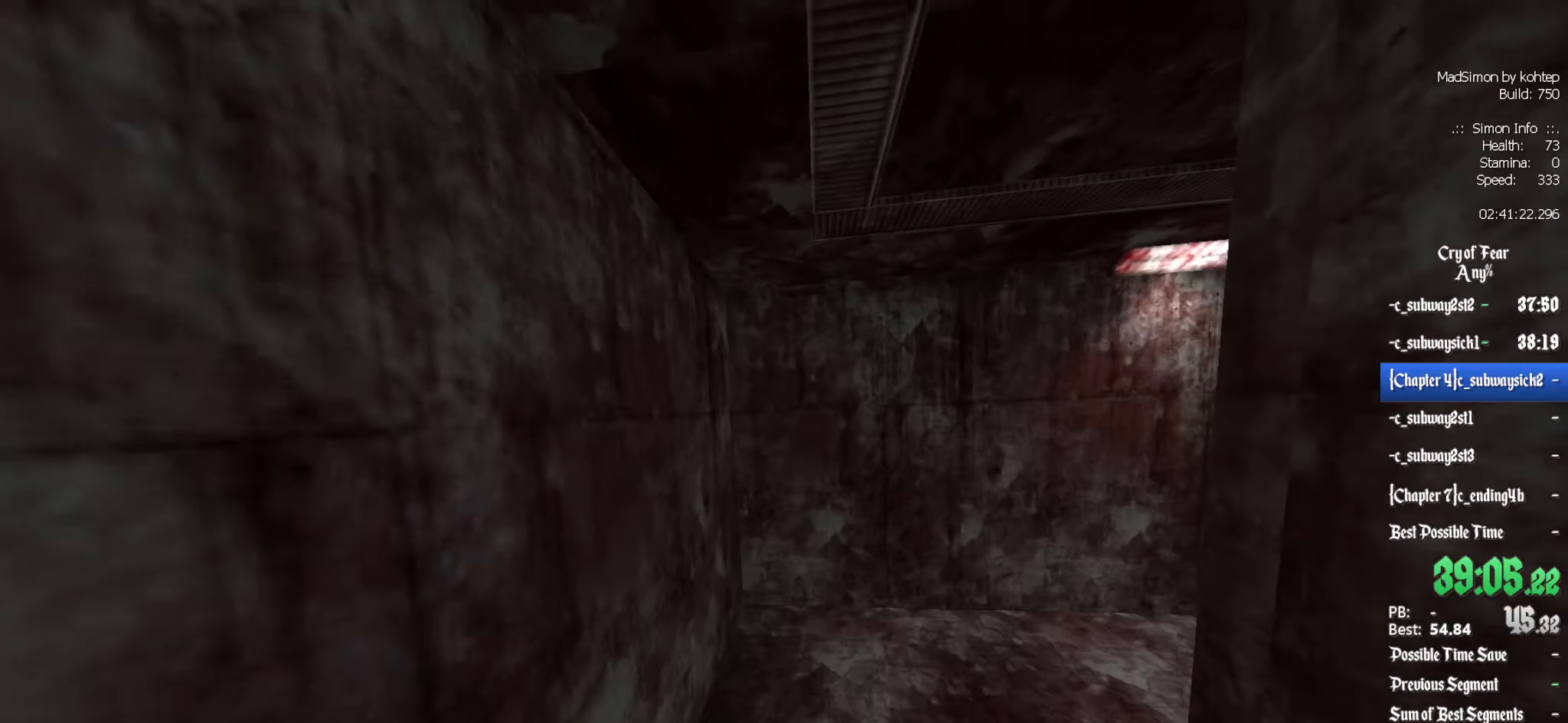
{"keys": ["d"], "mouse": [], "events": [[50, "mouse_wheel_down", "up"]]}
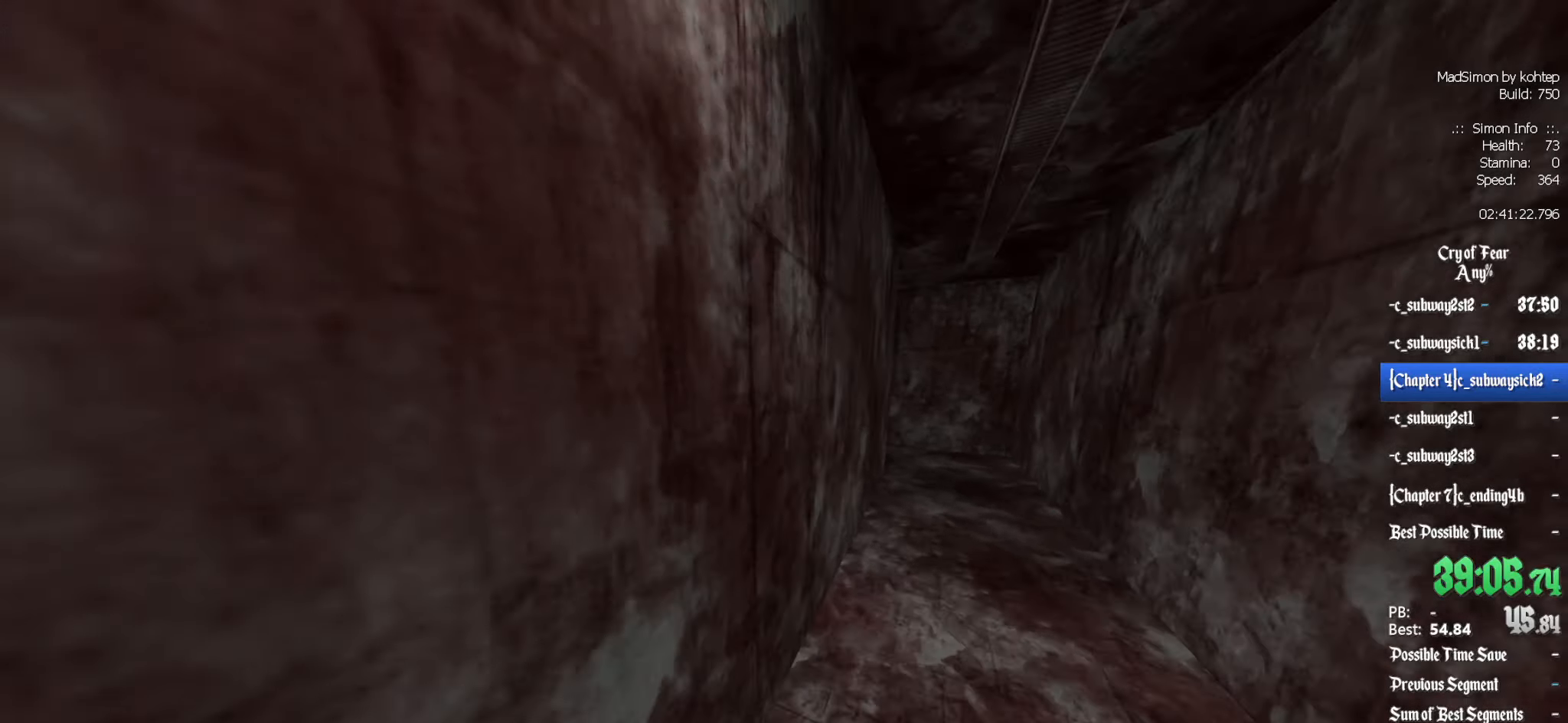
{"keys": ["z"], "mouse": [], "events": [[67, "z", "down"], [250, "d", "up"]]}
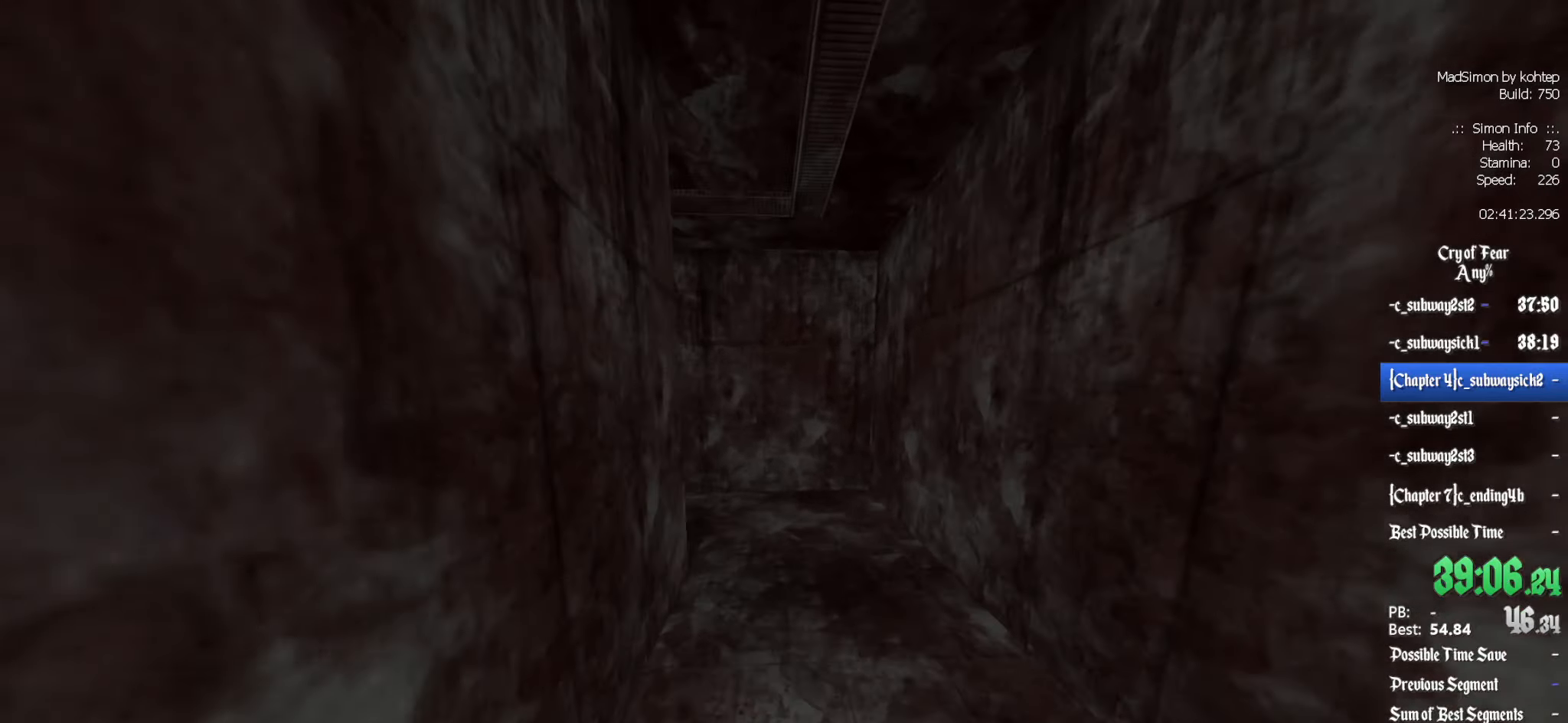
{"keys": ["d", "z"], "mouse": [], "events": [[267, "d", "down"]]}
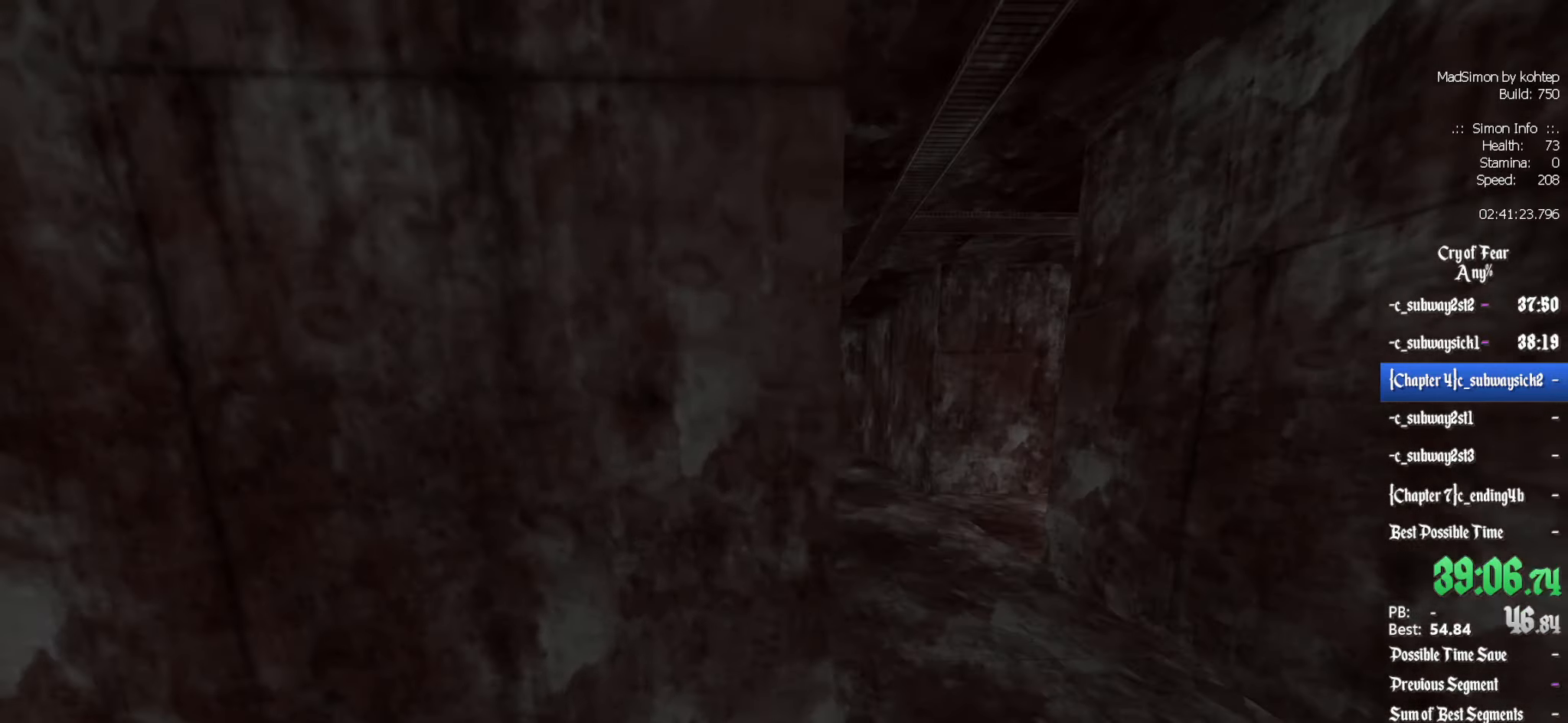
{"keys": ["q", "z"], "mouse": [], "events": [[183, "d", "up"], [283, "q", "down"], [317, "q", "up"], [467, "q", "down"]]}
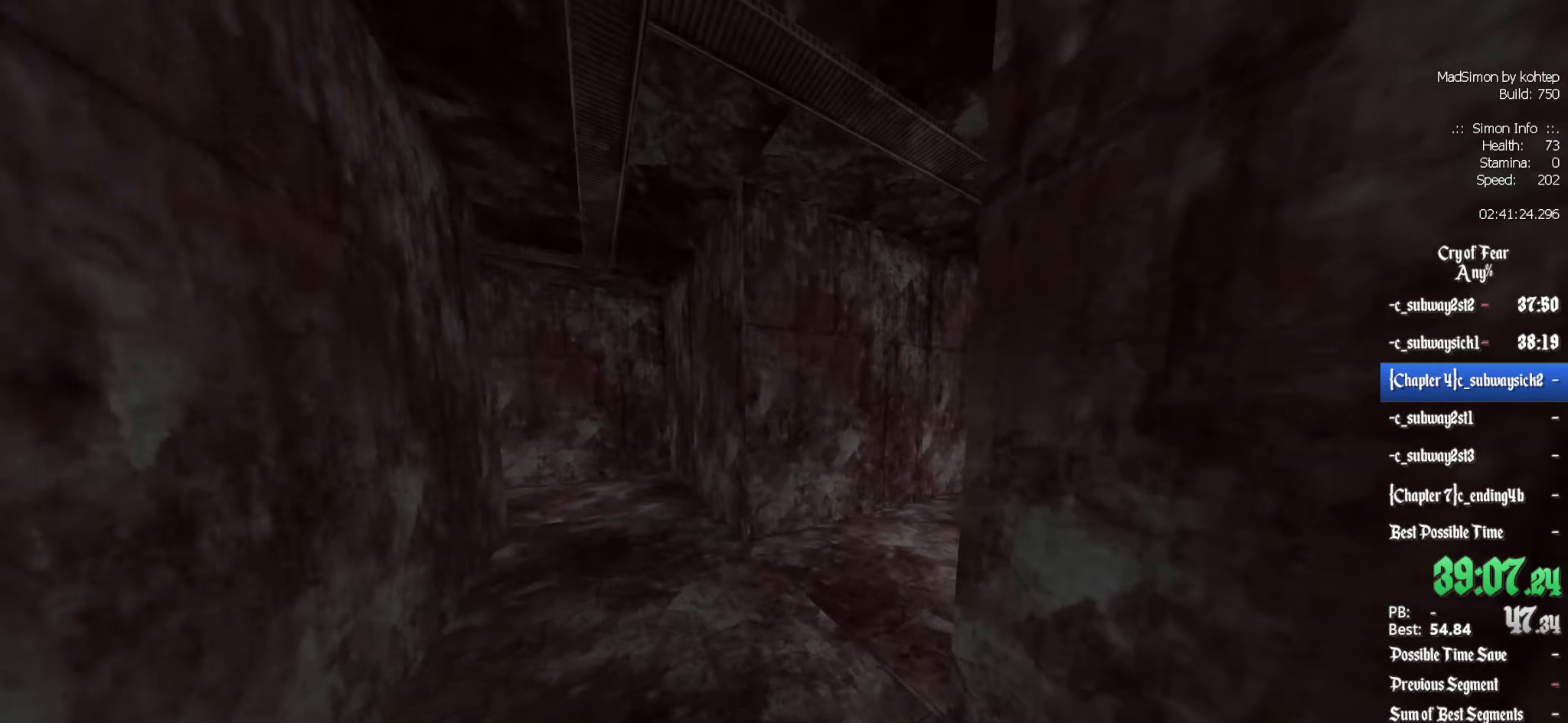
{"keys": ["z"], "mouse": [], "events": [[67, "z", "up"], [200, "q", "up"], [200, "z", "down"], [250, "d", "down"], [383, "d", "up"]]}
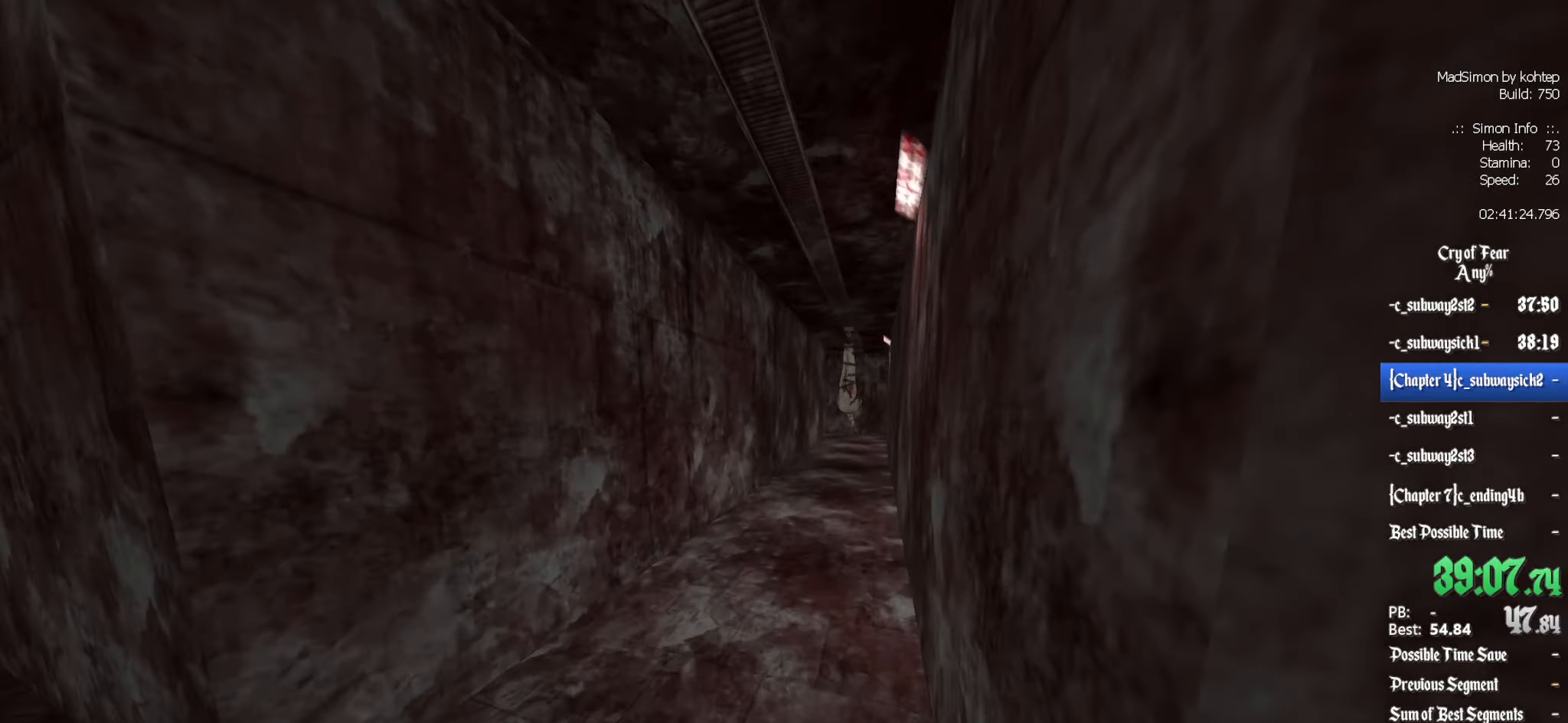
{"keys": ["d", "z"], "mouse": [], "events": [[450, "d", "down"]]}
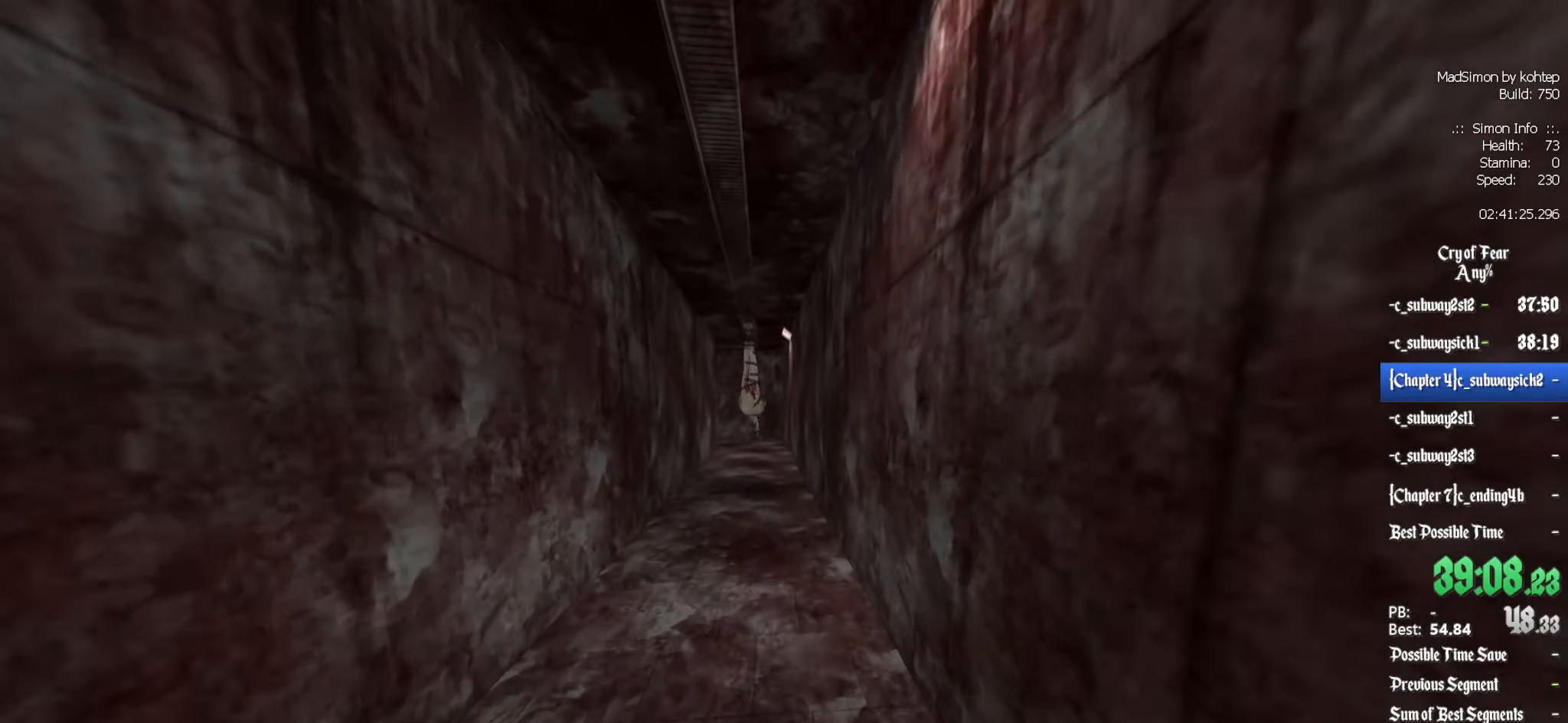
{"keys": ["z"], "mouse": [], "events": [[33, "d", "up"]]}
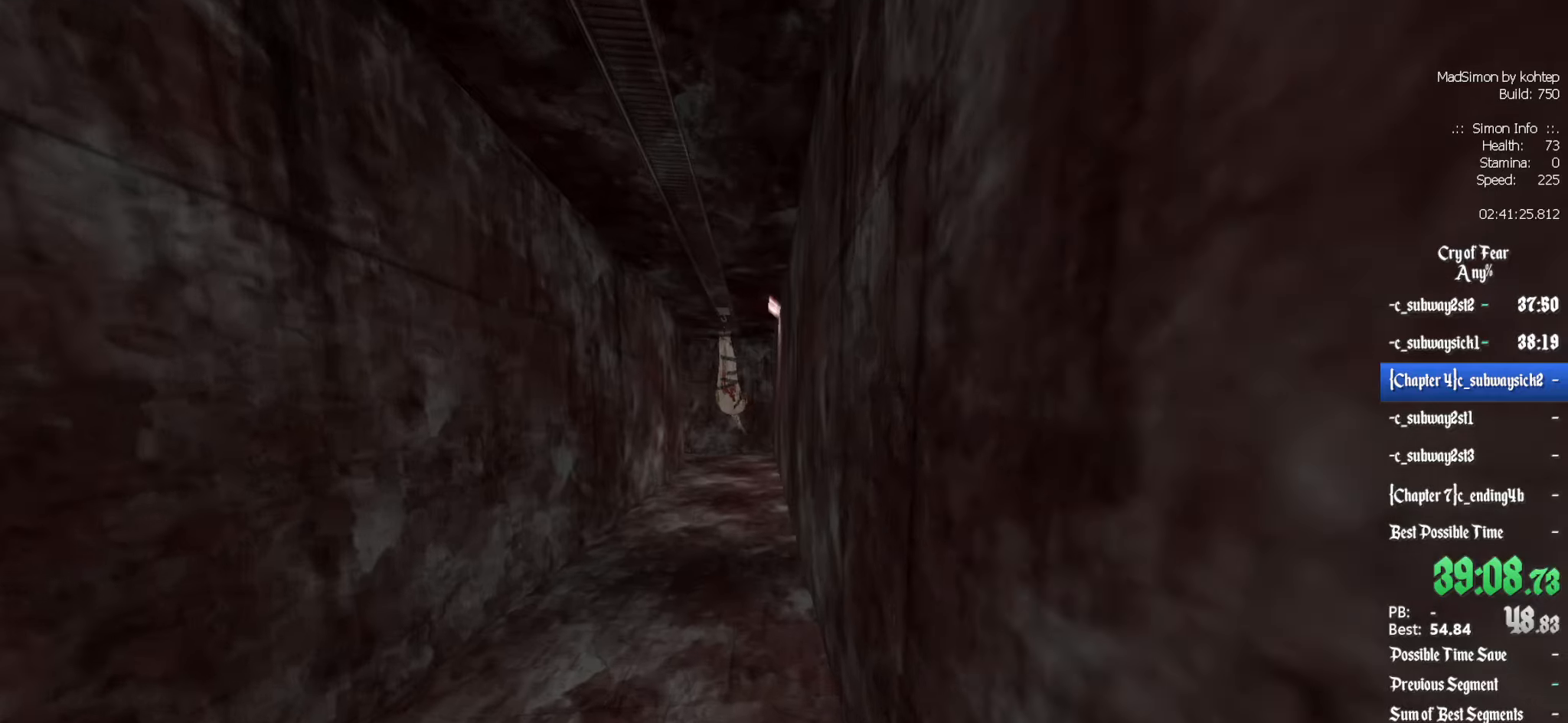
{"keys": ["z"], "mouse": [], "events": []}
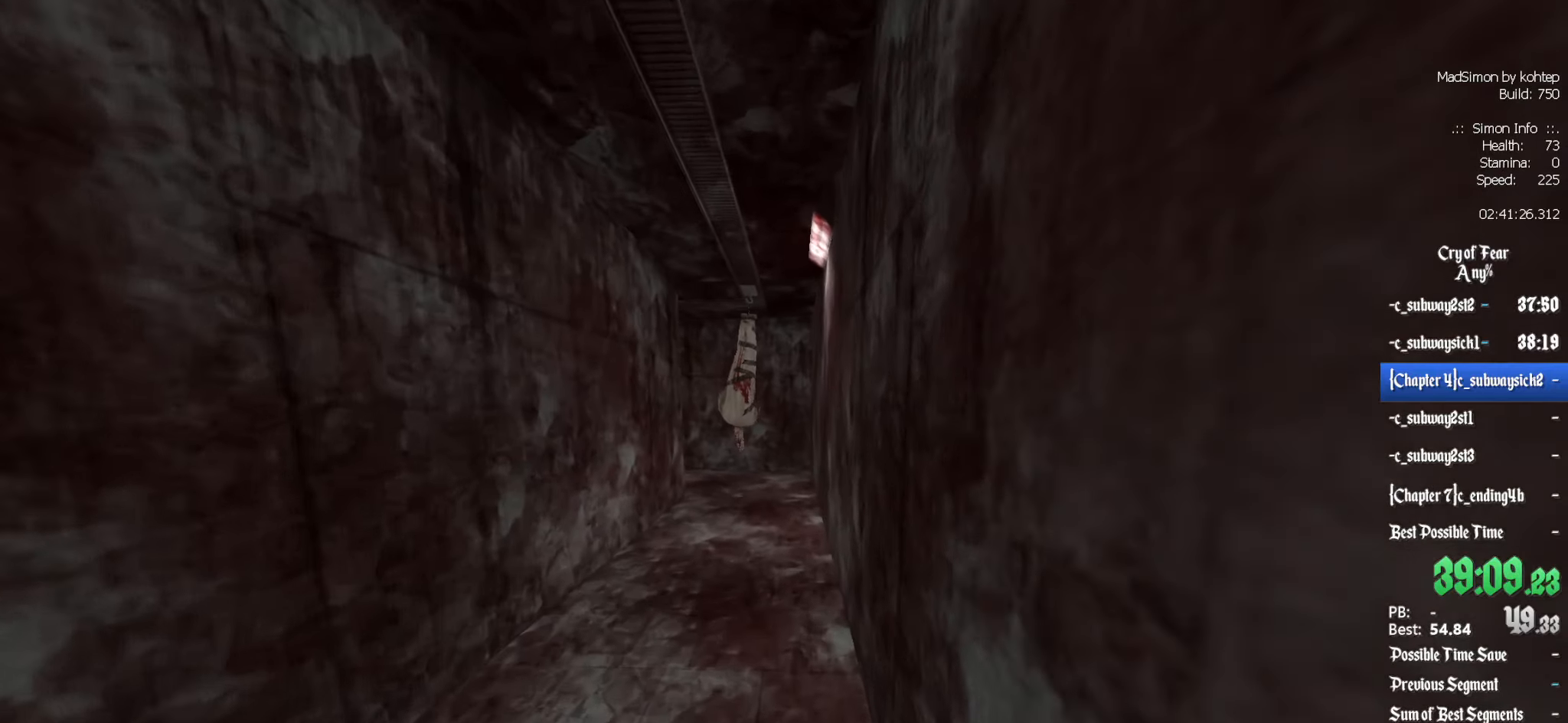
{"keys": [], "mouse": [], "events": [[183, "z", "up"]]}
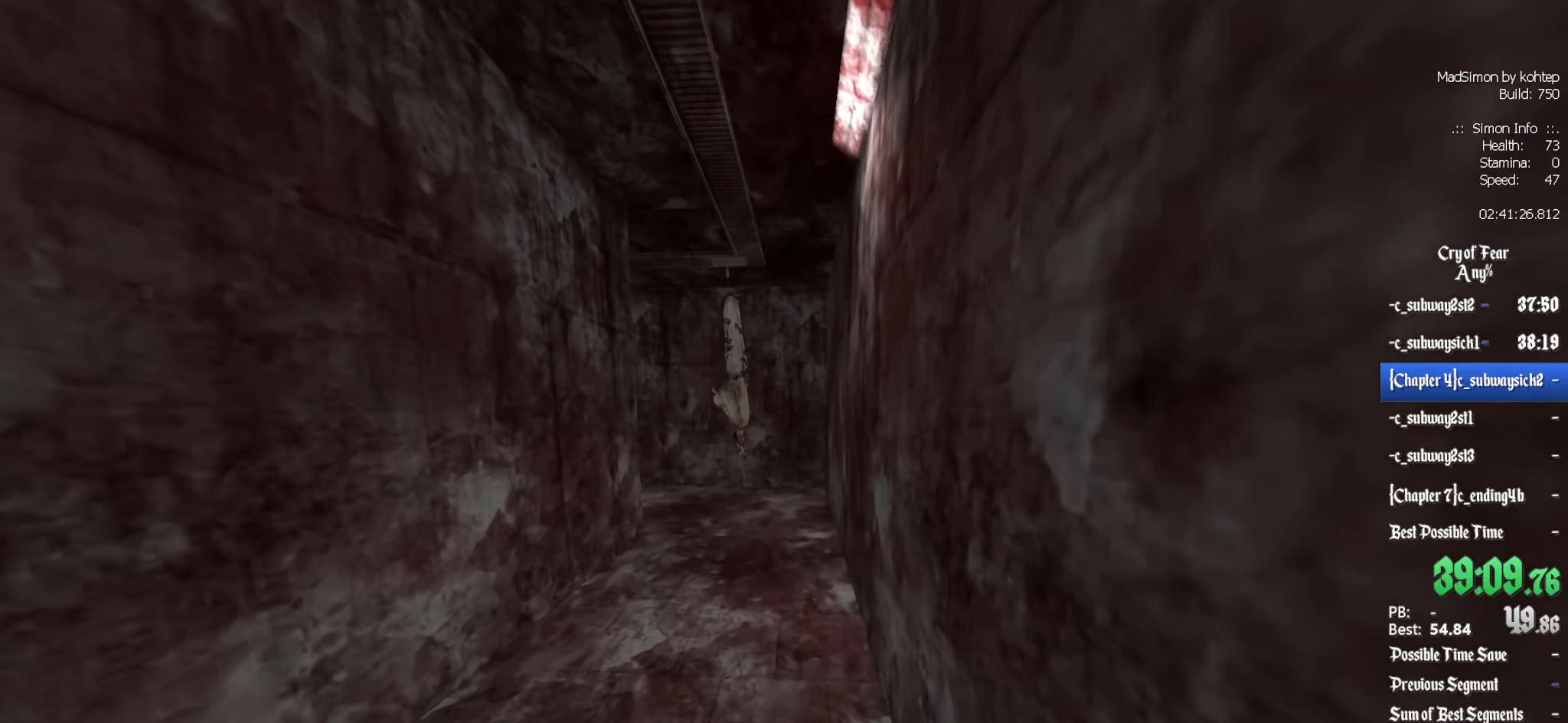
{"keys": [], "mouse": [], "events": [[17, "d", "down"], [17, "z", "down"], [250, "d", "up"], [350, "z", "up"]]}
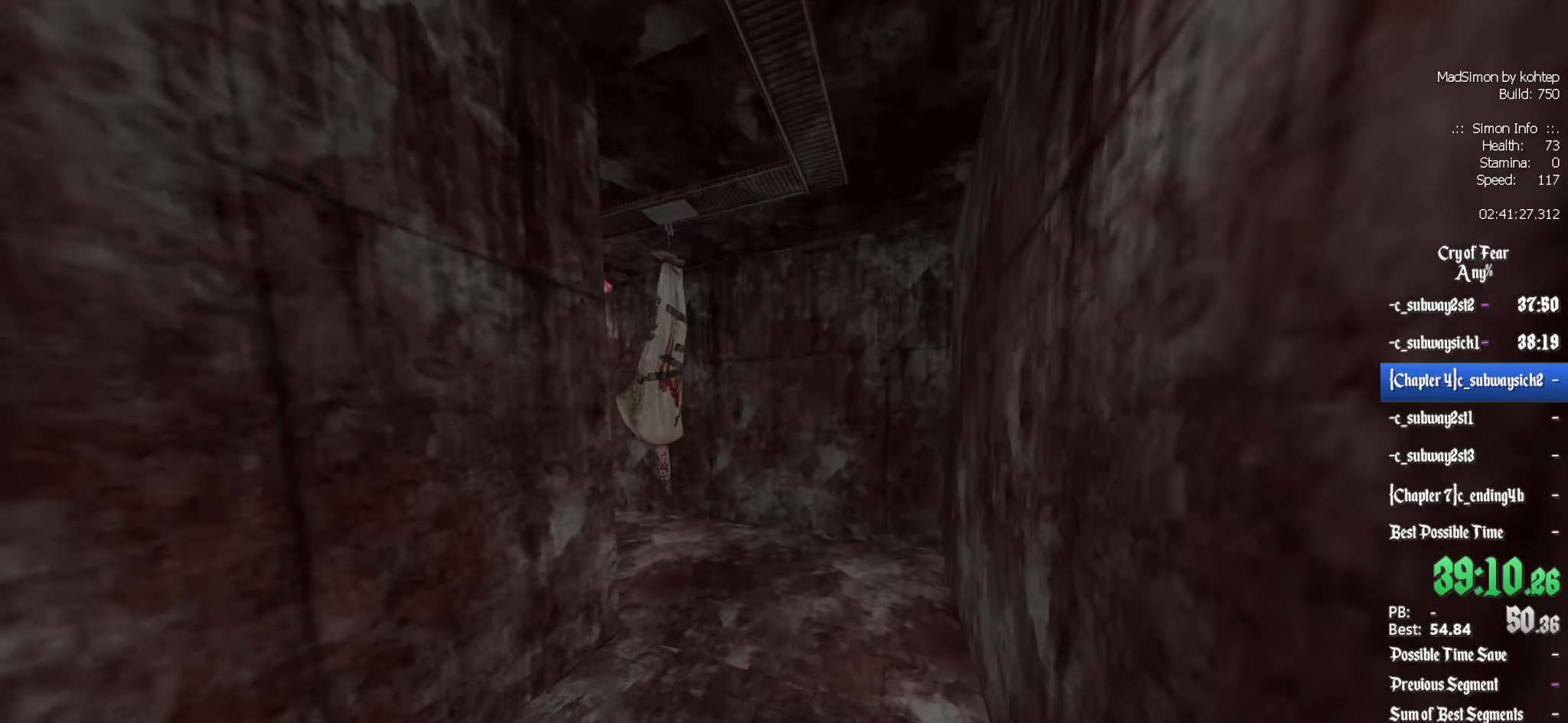
{"keys": ["d"], "mouse": [], "events": [[33, "d", "down"]]}
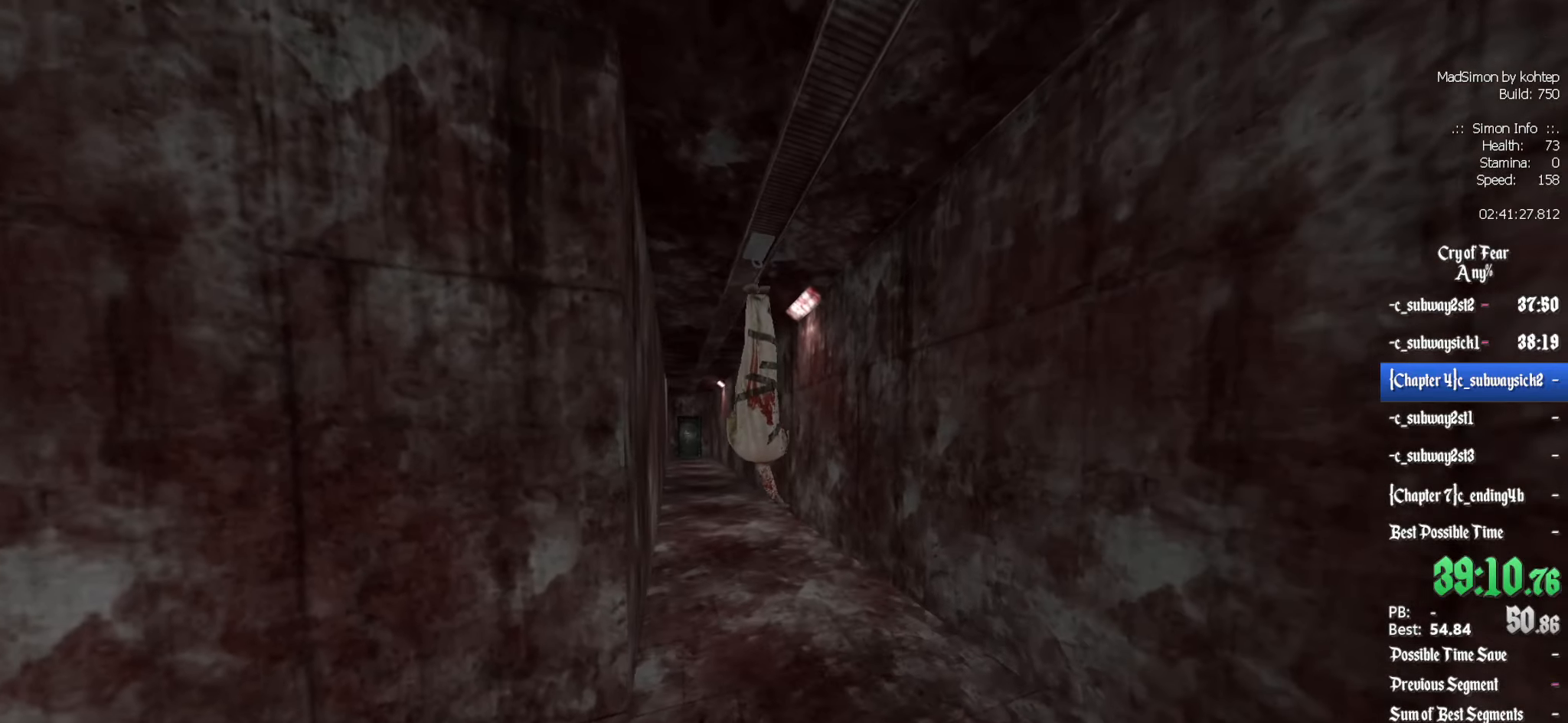
{"keys": ["d", "z"], "mouse": [], "events": [[50, "d", "up"], [283, "d", "down"], [317, "z", "down"]]}
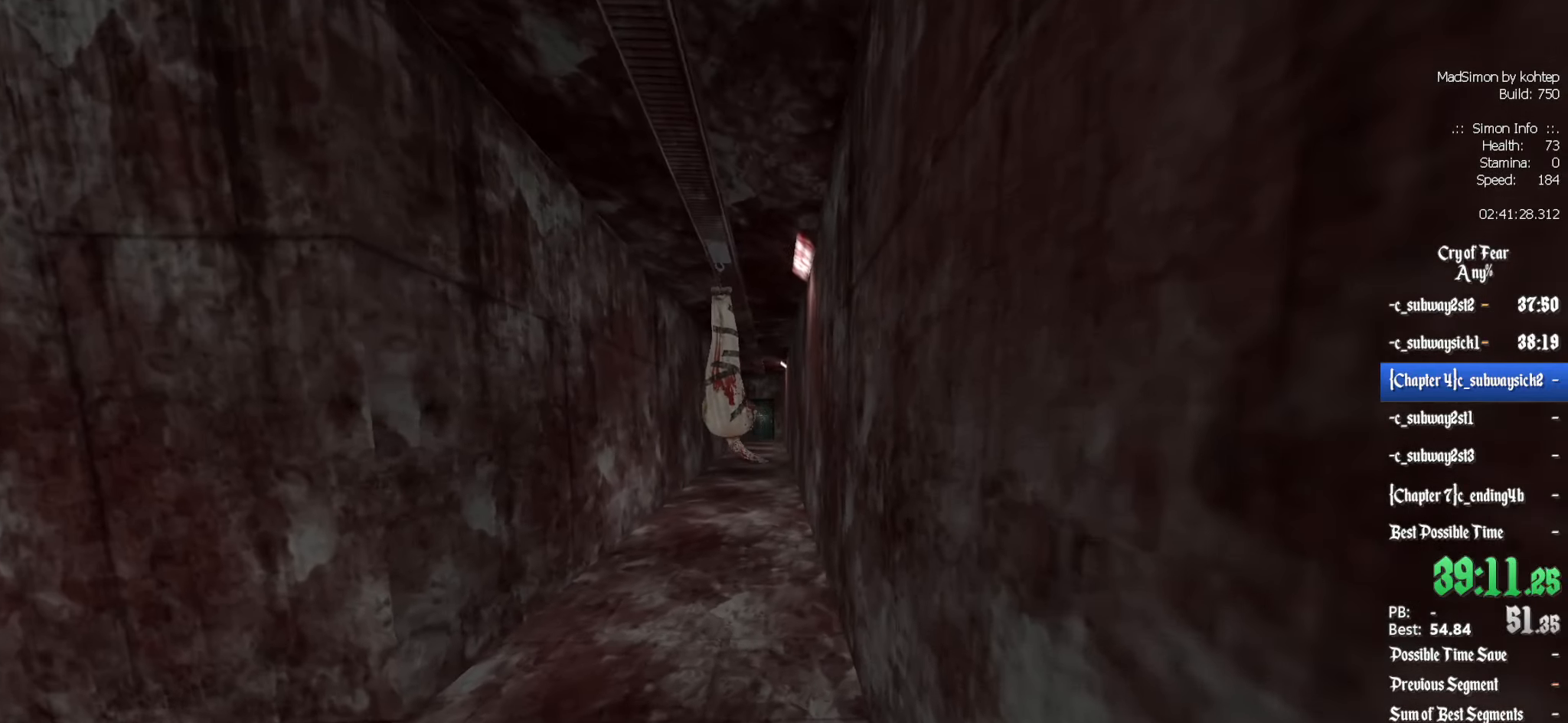
{"keys": [], "mouse": [], "events": [[17, "d", "up"], [17, "z", "up"], [250, "z", "down"], [433, "z", "up"]]}